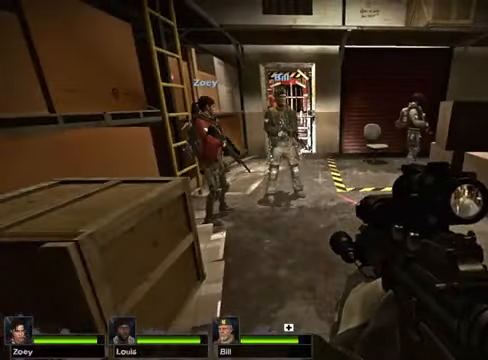
Gameplay with keyboard and mouse; each line is a JSON object with the keys and mouse buttons held at the frame after it. "events" lists presses ("down") and releases ("up") of "1", "2", "3", "4", "5", "a", "alt", "c", "caps_lock", "ctrl", "d", "e", "f", "g", "q", "r", "s", "shift", "space", "t", "tab", "v", "w", "x", "z" and "mouse_wheel" between this image and that frame as [ms after this image, input, new state], when the widget could be followed in between. "mouse_wheel" = the "wheel" button of the "mouse" list. No other keys are recorded. "wheel" means that the mouse wheel is clicked or scrolled. Not read: mouse_move.
{"keys": [], "mouse": [], "events": []}
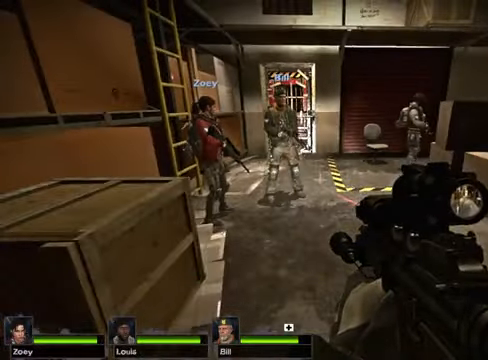
{"keys": ["w"], "mouse": [], "events": [[237, "w", "down"]]}
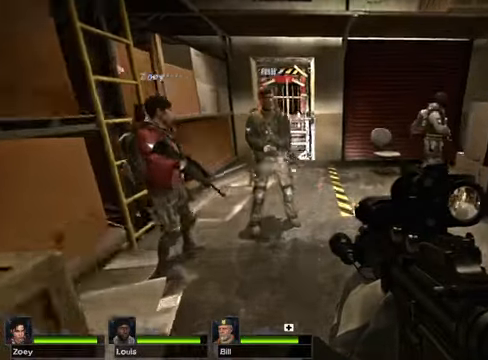
{"keys": ["w"], "mouse": [], "events": []}
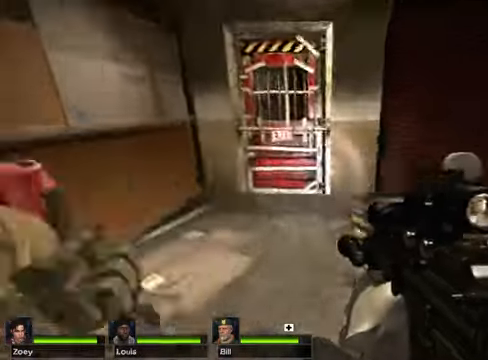
{"keys": [], "mouse": [], "events": [[508, "w", "up"]]}
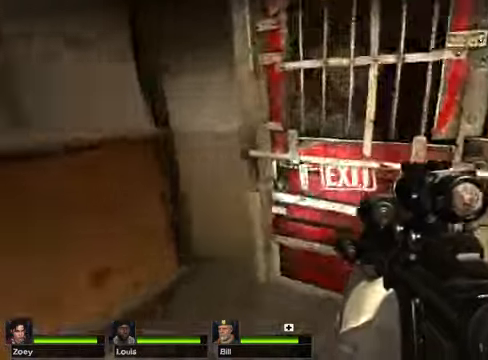
{"keys": [], "mouse": [], "events": [[203, "e", "down"], [338, "e", "up"]]}
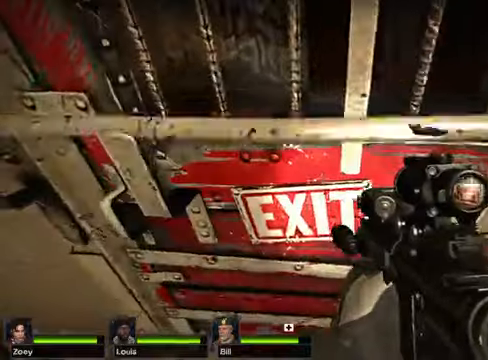
{"keys": [], "mouse": [], "events": []}
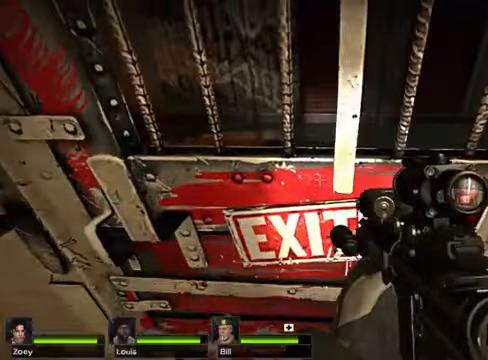
{"keys": [], "mouse": [], "events": []}
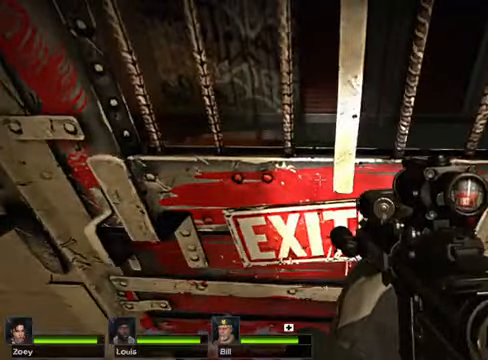
{"keys": ["w"], "mouse": [], "events": [[136, "e", "down"], [305, "e", "up"], [339, "w", "down"]]}
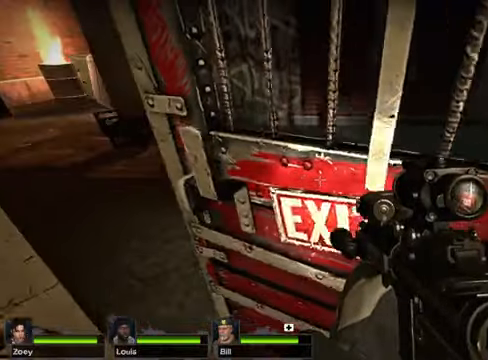
{"keys": ["w"], "mouse": [], "events": []}
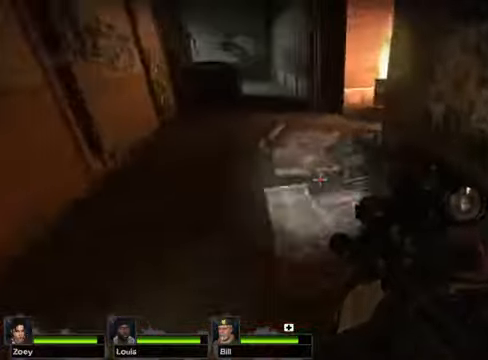
{"keys": ["w"], "mouse": [], "events": []}
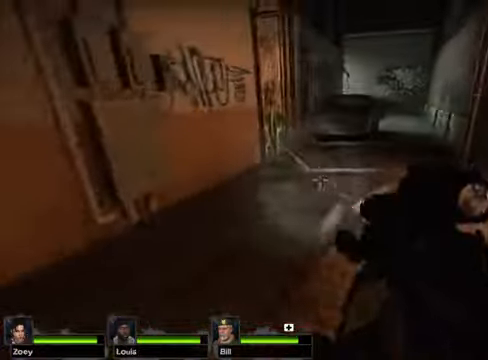
{"keys": ["w"], "mouse": [], "events": [[237, "space", "down"], [372, "space", "up"]]}
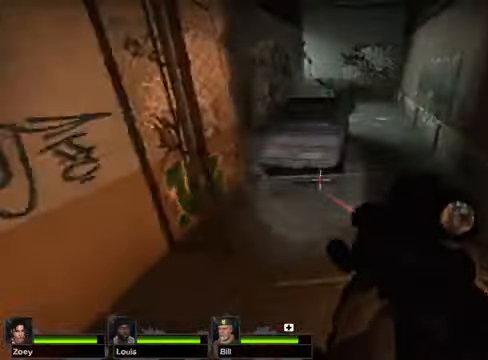
{"keys": ["w"], "mouse": [], "events": []}
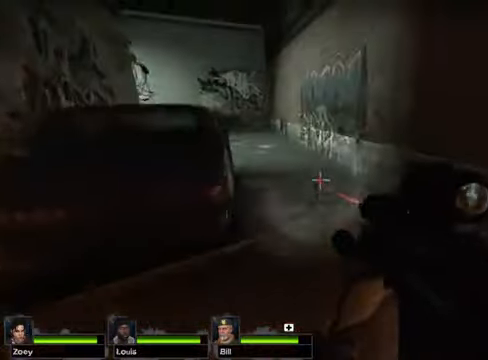
{"keys": ["w"], "mouse": [], "events": [[34, "d", "down"], [338, "d", "up"]]}
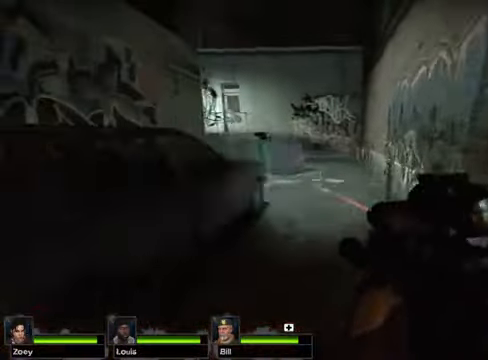
{"keys": ["space", "w"], "mouse": [], "events": [[406, "space", "down"]]}
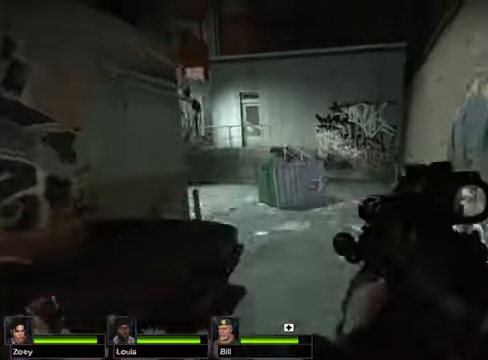
{"keys": ["w"], "mouse": [], "events": [[68, "space", "up"]]}
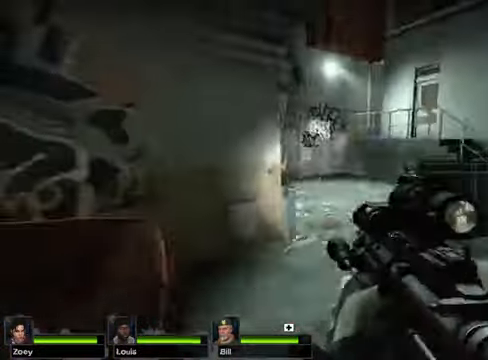
{"keys": ["w"], "mouse": [], "events": []}
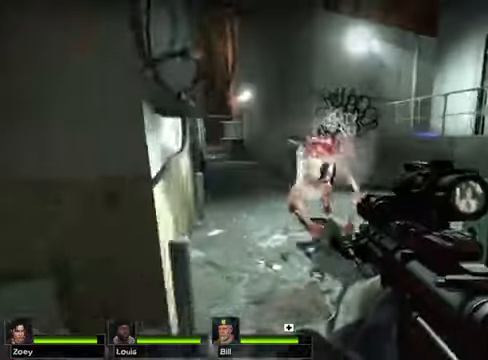
{"keys": ["d", "s"], "mouse": [], "events": [[34, "w", "up"], [169, "s", "down"], [304, "d", "down"]]}
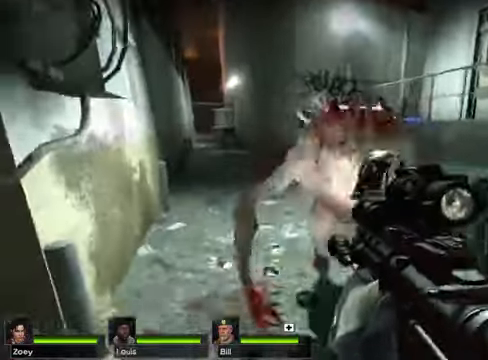
{"keys": ["a", "s"], "mouse": [], "events": [[136, "d", "up"], [169, "a", "down"]]}
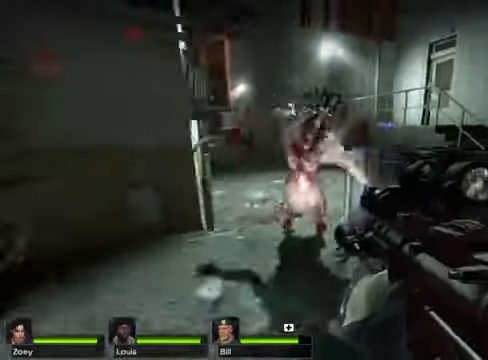
{"keys": ["a", "s"], "mouse": [], "events": []}
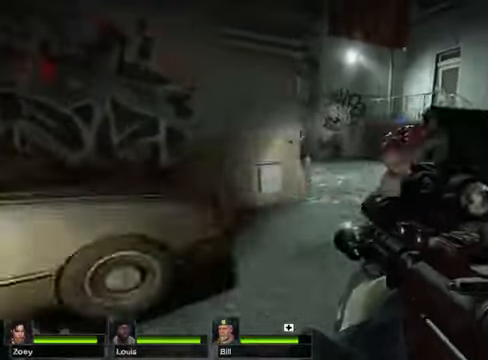
{"keys": ["a", "s"], "mouse": [], "events": []}
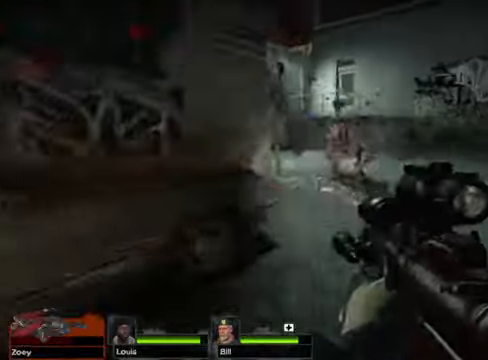
{"keys": ["a", "s"], "mouse": [], "events": []}
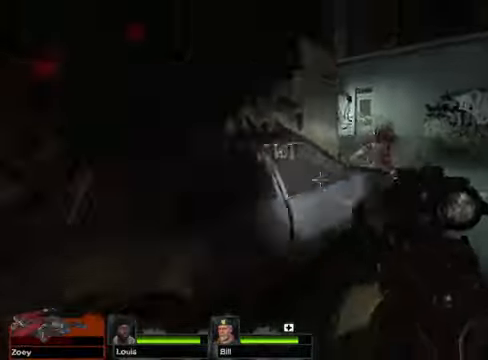
{"keys": ["s"], "mouse": [], "events": [[102, "a", "up"]]}
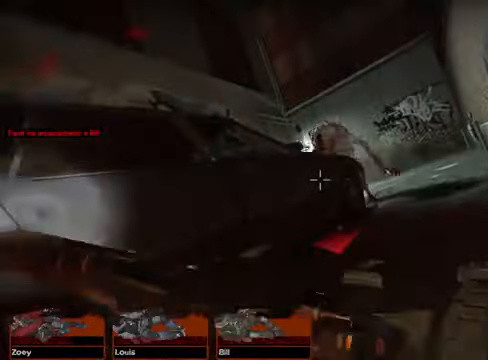
{"keys": [], "mouse": [], "events": [[237, "s", "up"]]}